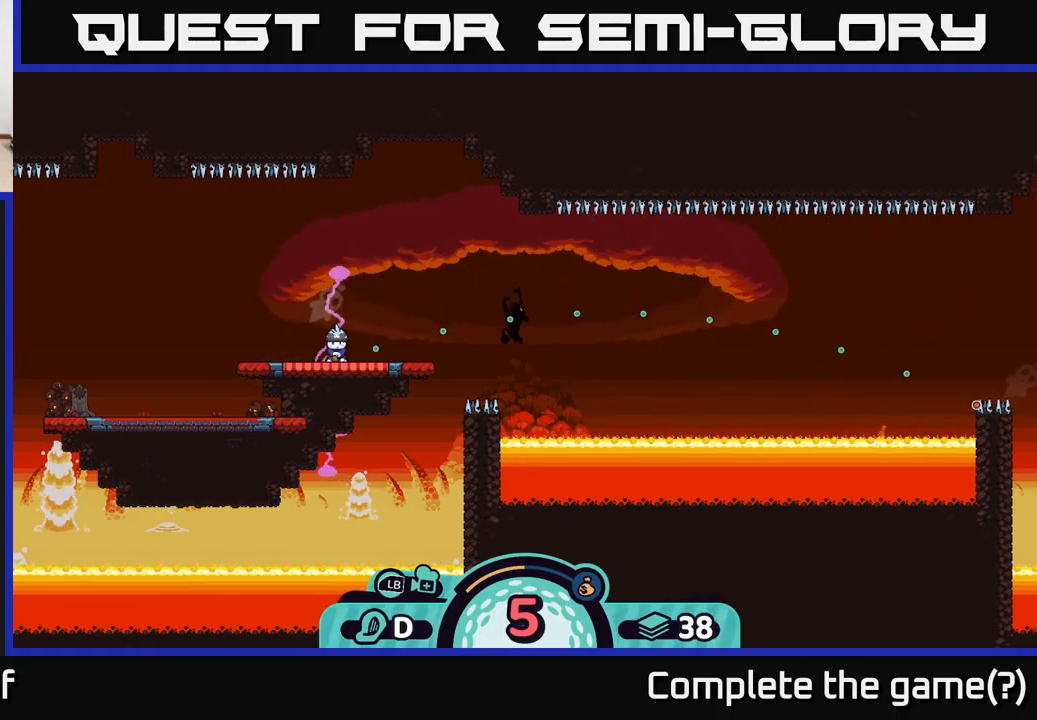
Gameplay with a controller (Xbox layout); each line is a JSON object with the inputs held at the frame after it. "events" lists button and stick changes between this image and that frame as [ms after this image, input, new state], when the widget could be followed in between. Not read: L3 R3.
{"buttons": [], "left_stick": "center", "right_stick": "center", "events": []}
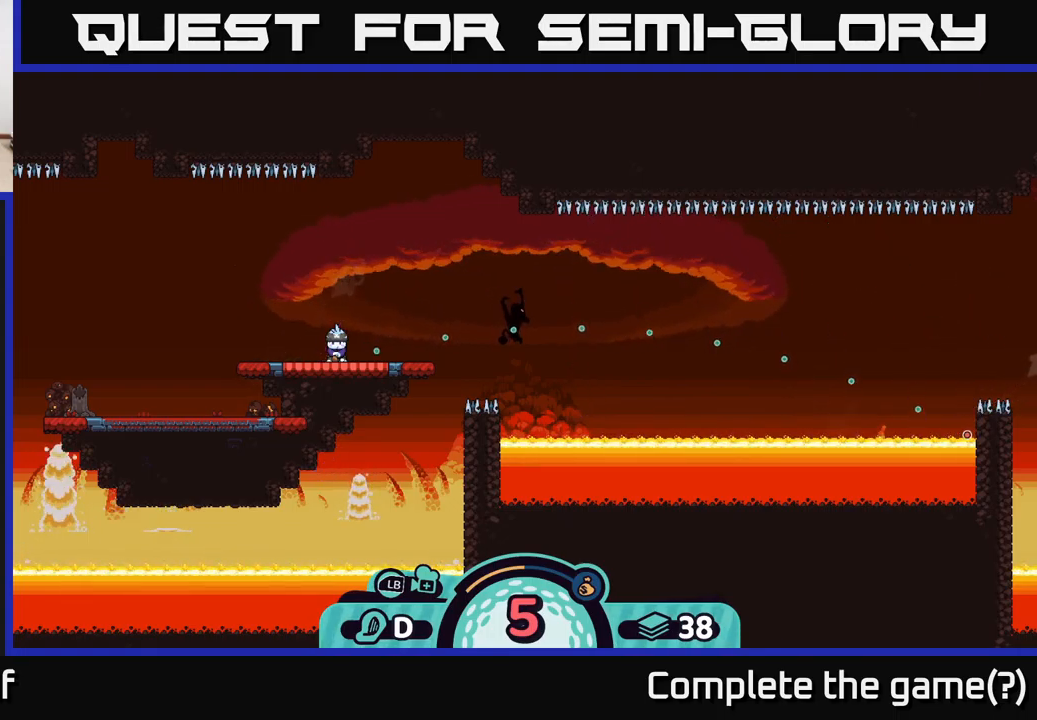
{"buttons": [], "left_stick": "center", "right_stick": "center", "events": []}
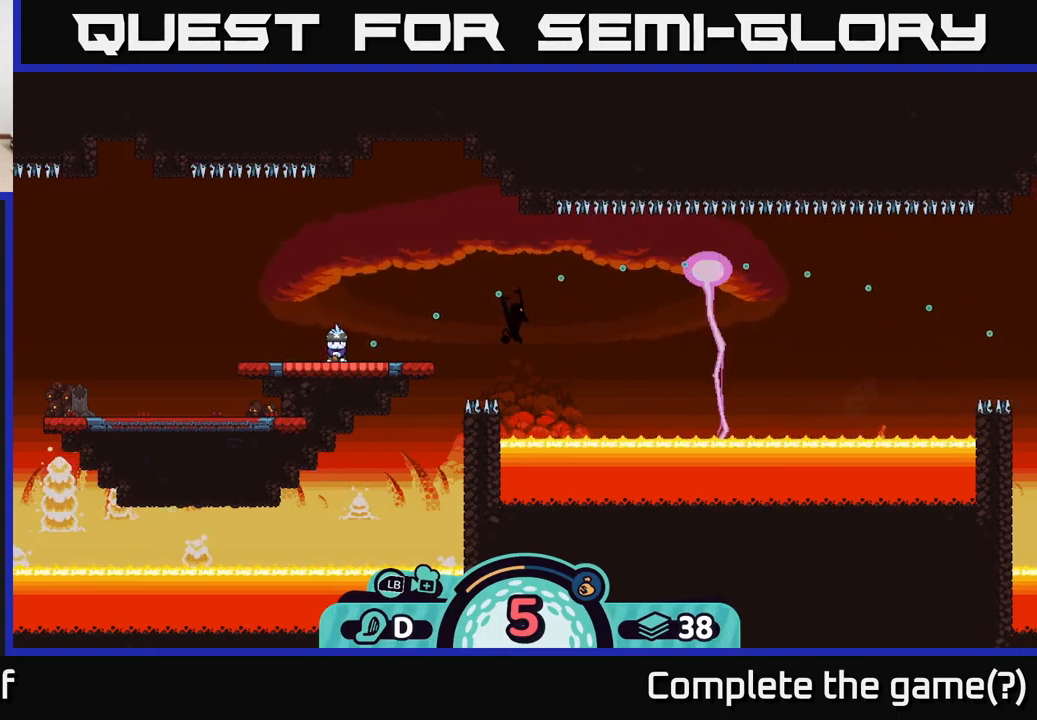
{"buttons": [], "left_stick": "center", "right_stick": "center", "events": [[150, "A", "down"], [283, "A", "up"]]}
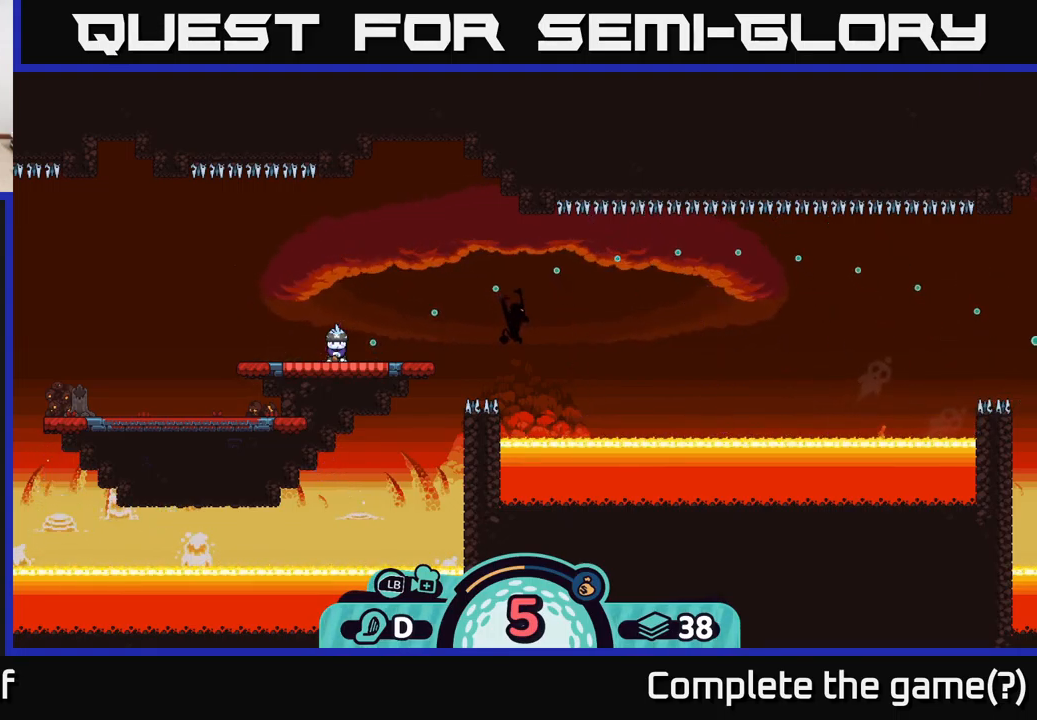
{"buttons": [], "left_stick": "center", "right_stick": "center", "events": []}
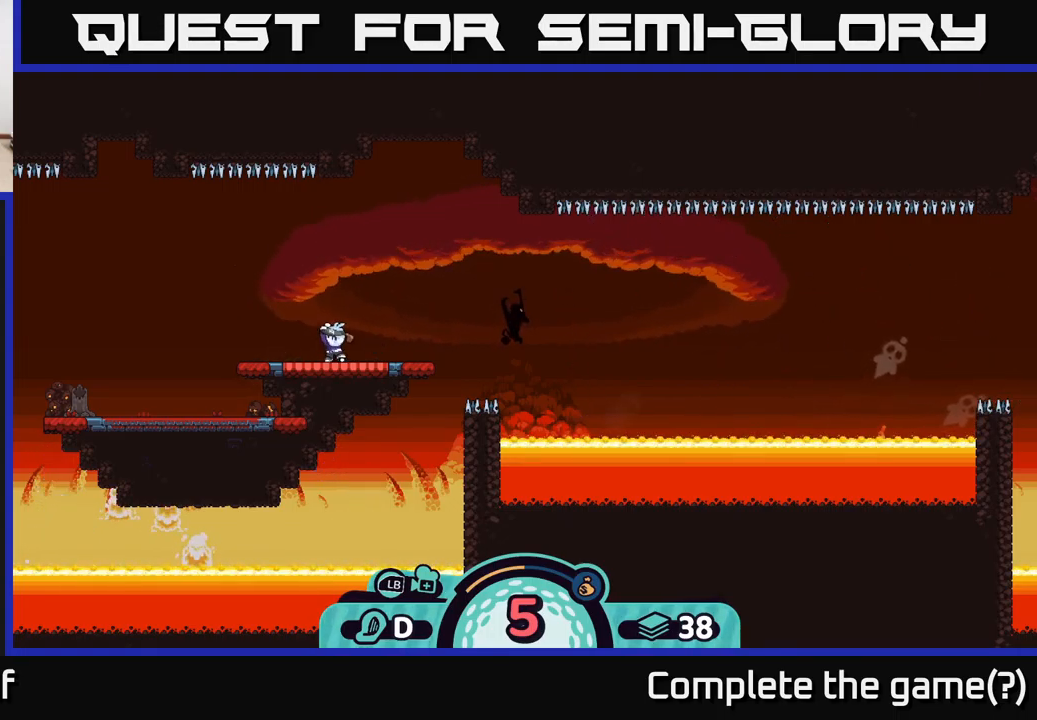
{"buttons": [], "left_stick": "center", "right_stick": "center", "events": []}
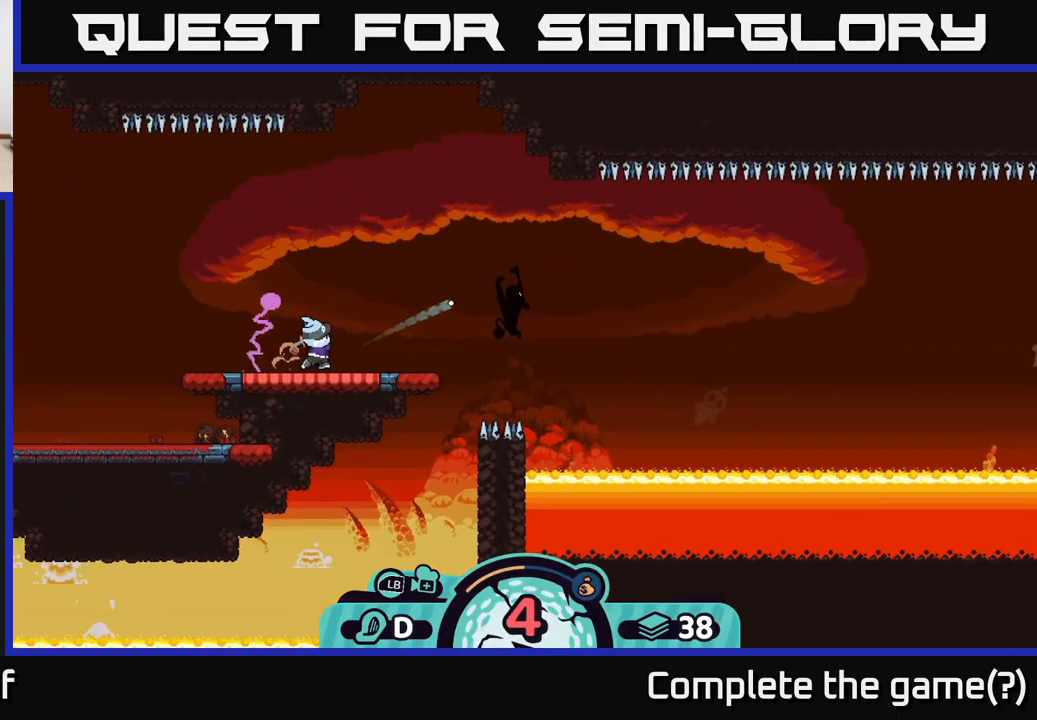
{"buttons": [], "left_stick": "center", "right_stick": "center", "events": []}
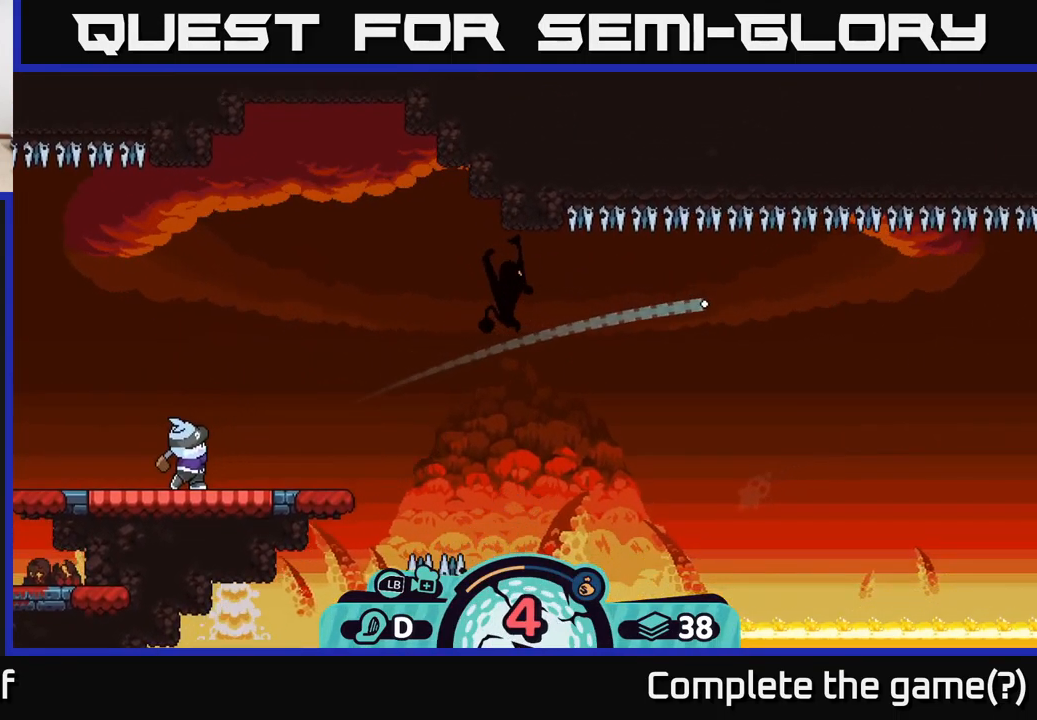
{"buttons": [], "left_stick": "center", "right_stick": "center", "events": []}
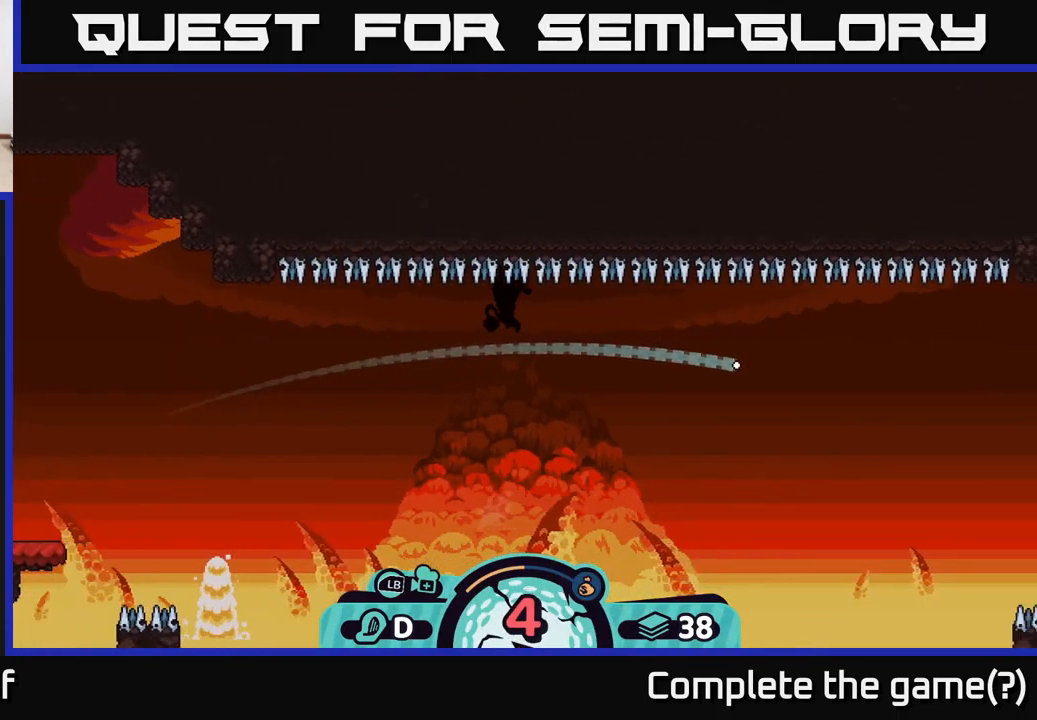
{"buttons": [], "left_stick": "left", "right_stick": "center", "events": [[316, "left_stick", "left"], [416, "A", "down"], [483, "A", "up"]]}
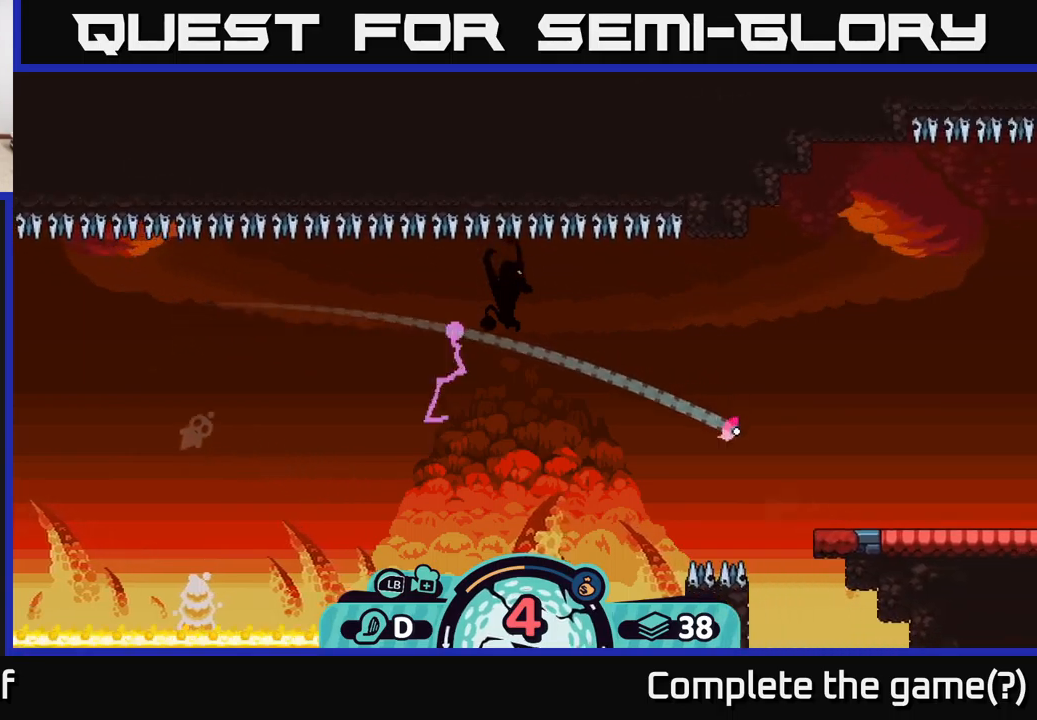
{"buttons": [], "left_stick": "center", "right_stick": "center", "events": [[50, "A", "down"], [134, "A", "up"], [367, "left_stick", "center"]]}
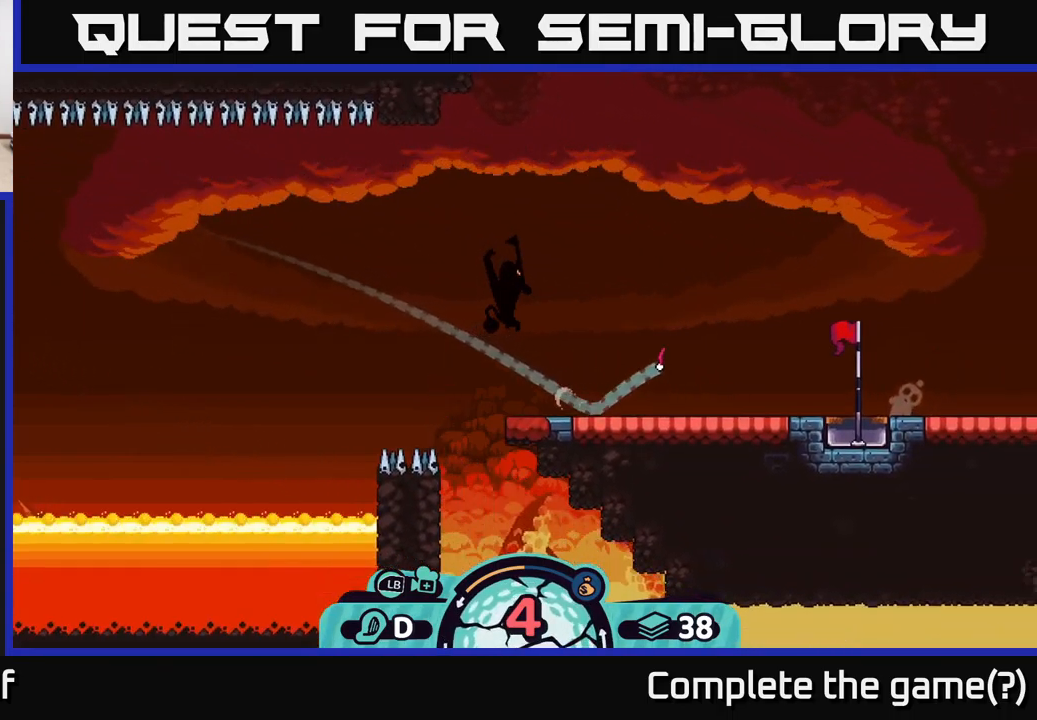
{"buttons": [], "left_stick": "left", "right_stick": "center", "events": [[450, "left_stick", "left"]]}
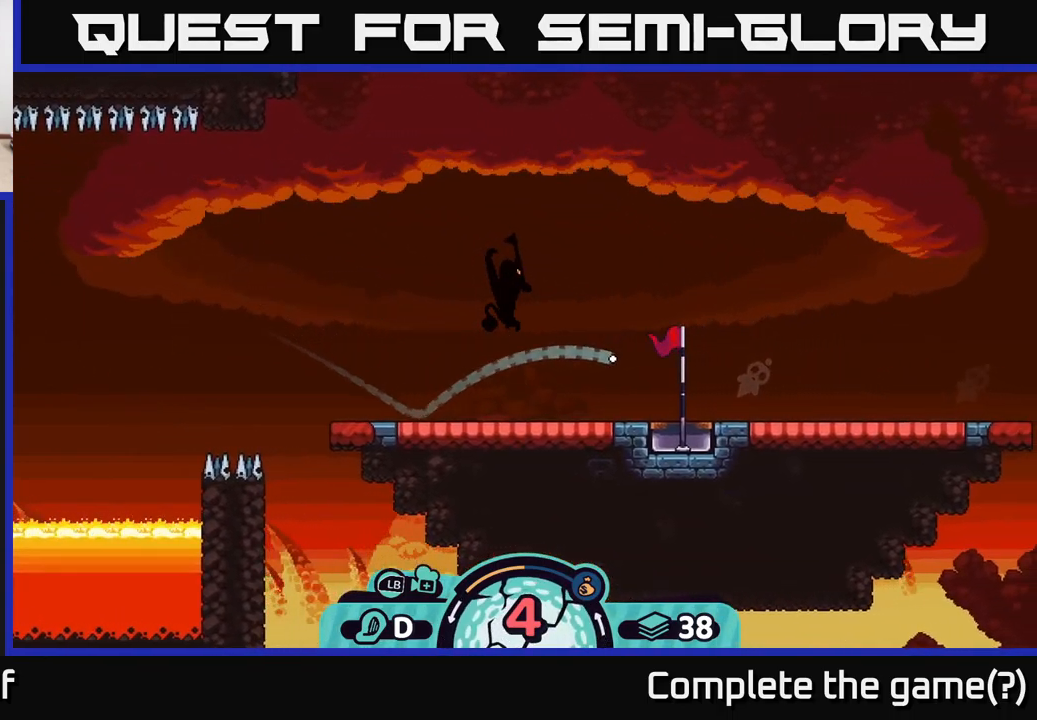
{"buttons": ["A"], "left_stick": "left", "right_stick": "center", "events": [[284, "A", "down"], [367, "A", "up"], [484, "A", "down"]]}
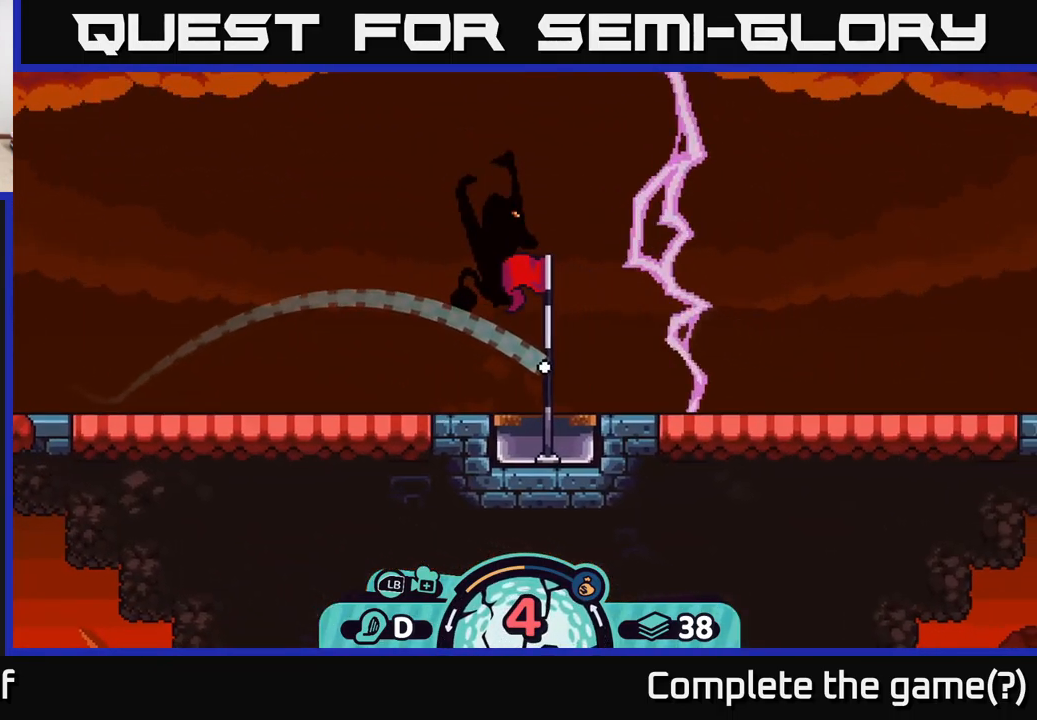
{"buttons": ["A"], "left_stick": "left", "right_stick": "center", "events": [[67, "A", "up"], [117, "A", "down"], [217, "A", "up"], [300, "A", "down"], [434, "A", "up"], [484, "A", "down"]]}
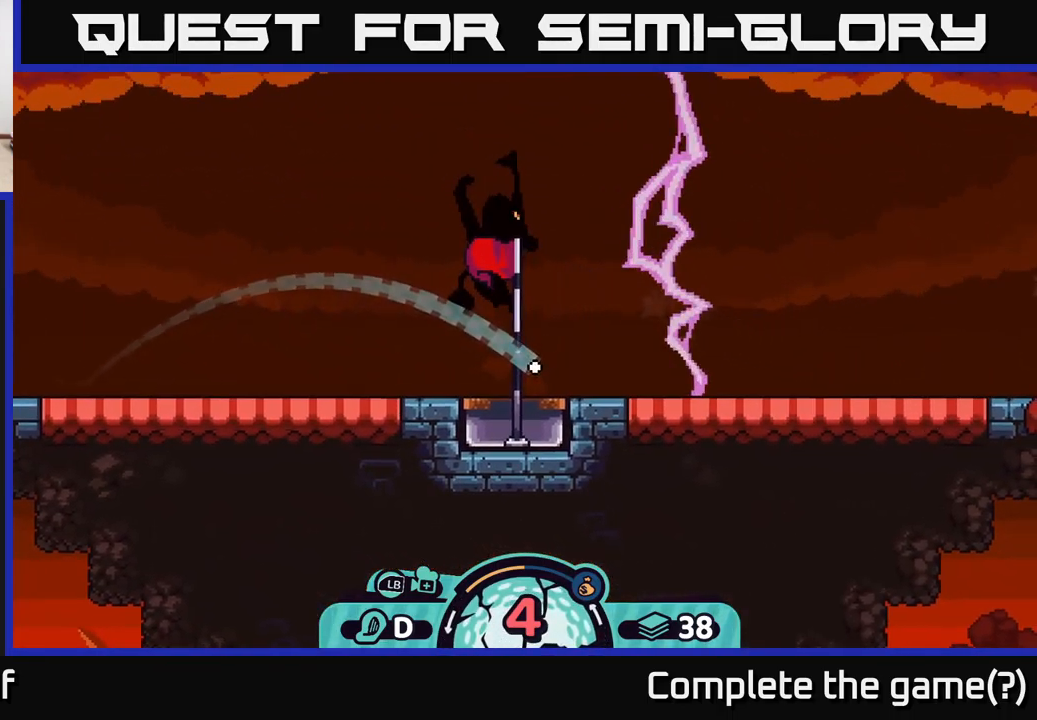
{"buttons": [], "left_stick": "left", "right_stick": "center", "events": [[117, "A", "up"], [167, "A", "down"], [317, "A", "up"], [384, "A", "down"], [484, "A", "up"]]}
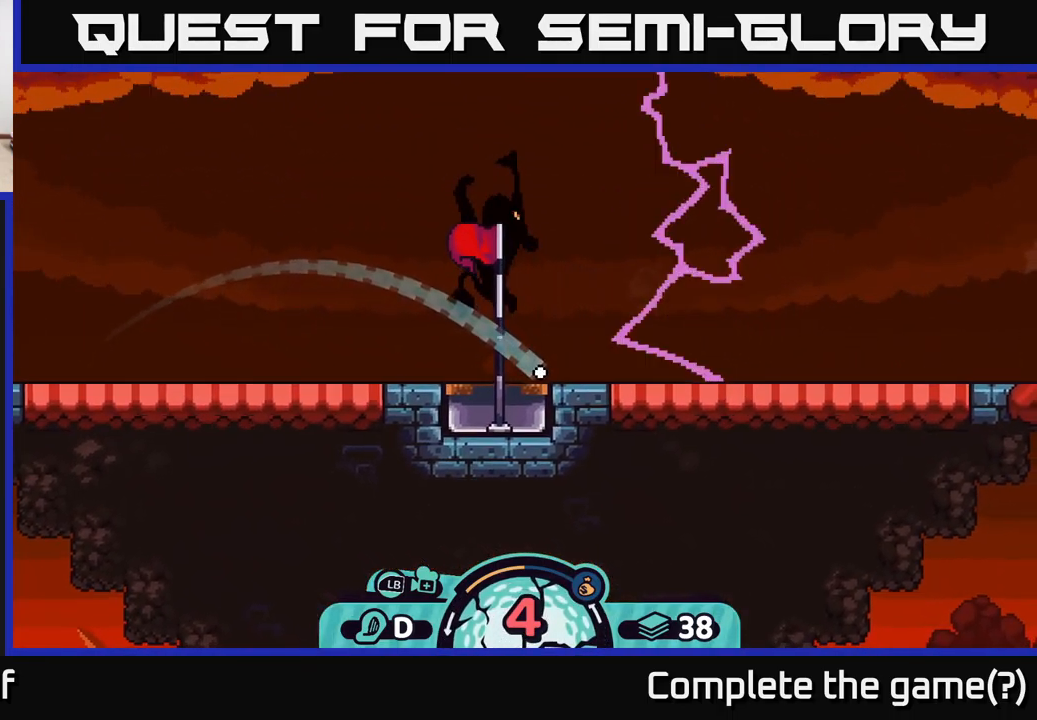
{"buttons": [], "left_stick": "right", "right_stick": "center", "events": [[67, "A", "down"], [184, "A", "up"], [350, "left_stick", "center"], [434, "left_stick", "right"]]}
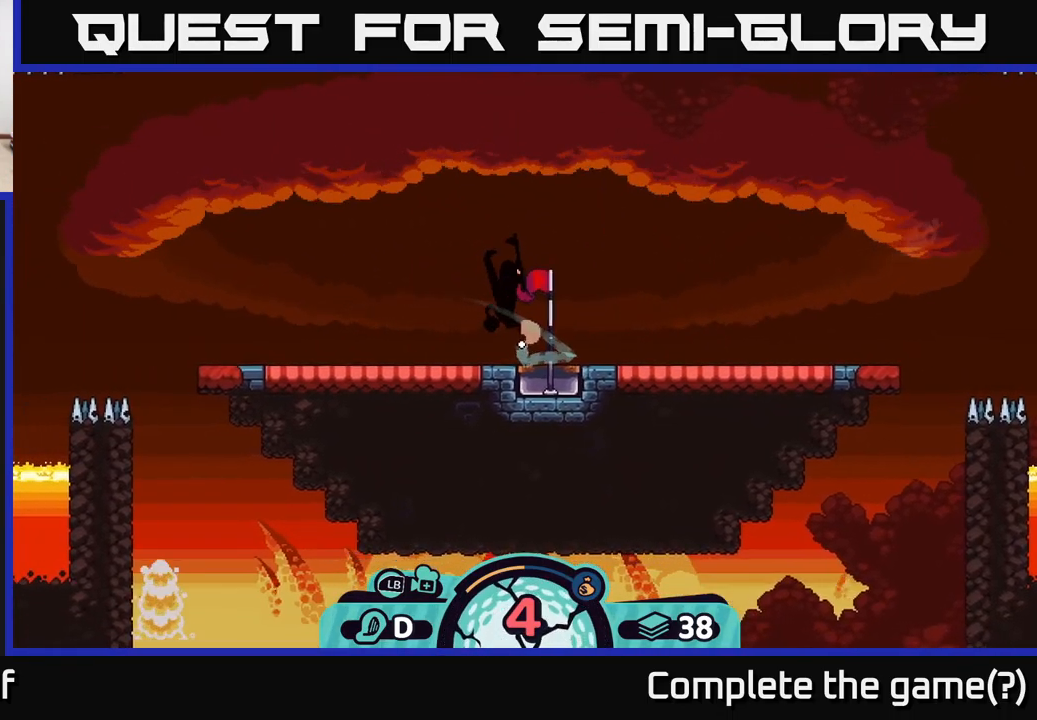
{"buttons": [], "left_stick": "right", "right_stick": "center", "events": [[84, "A", "down"], [150, "A", "up"], [367, "A", "down"], [484, "A", "up"]]}
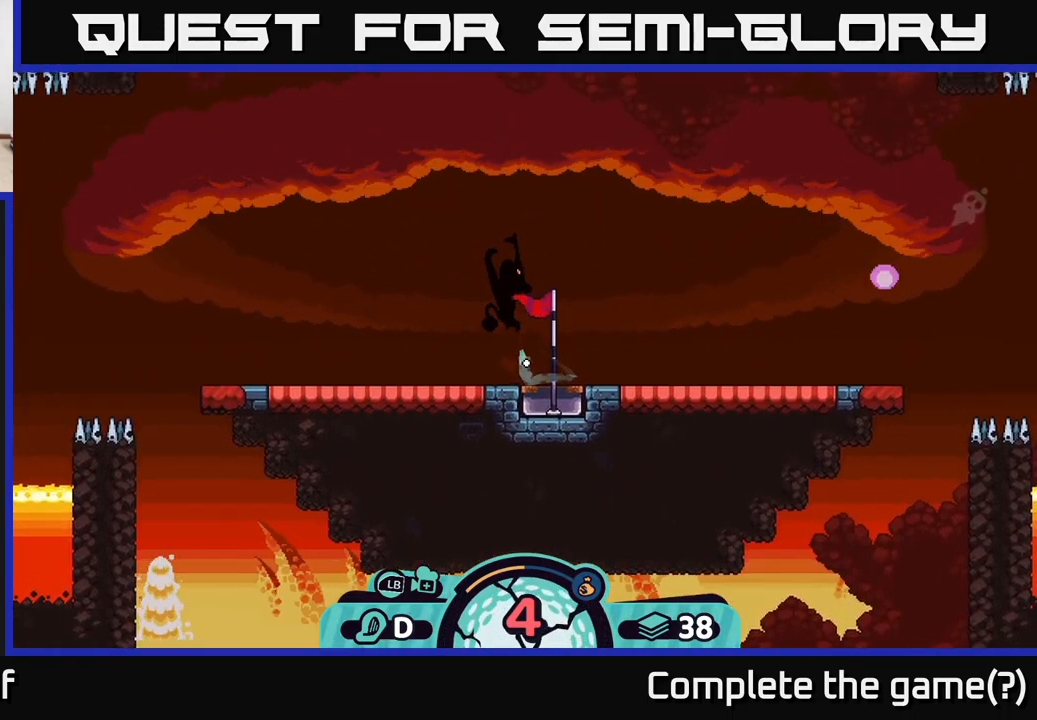
{"buttons": [], "left_stick": "right", "right_stick": "center", "events": []}
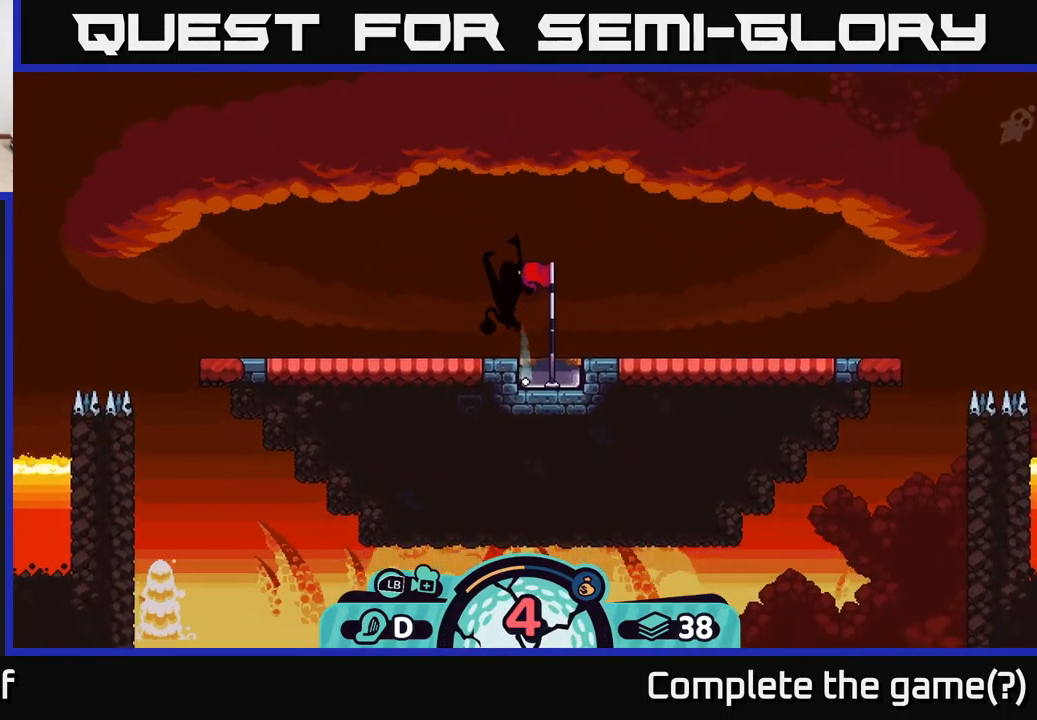
{"buttons": [], "left_stick": "center", "right_stick": "center", "events": [[34, "left_stick", "center"]]}
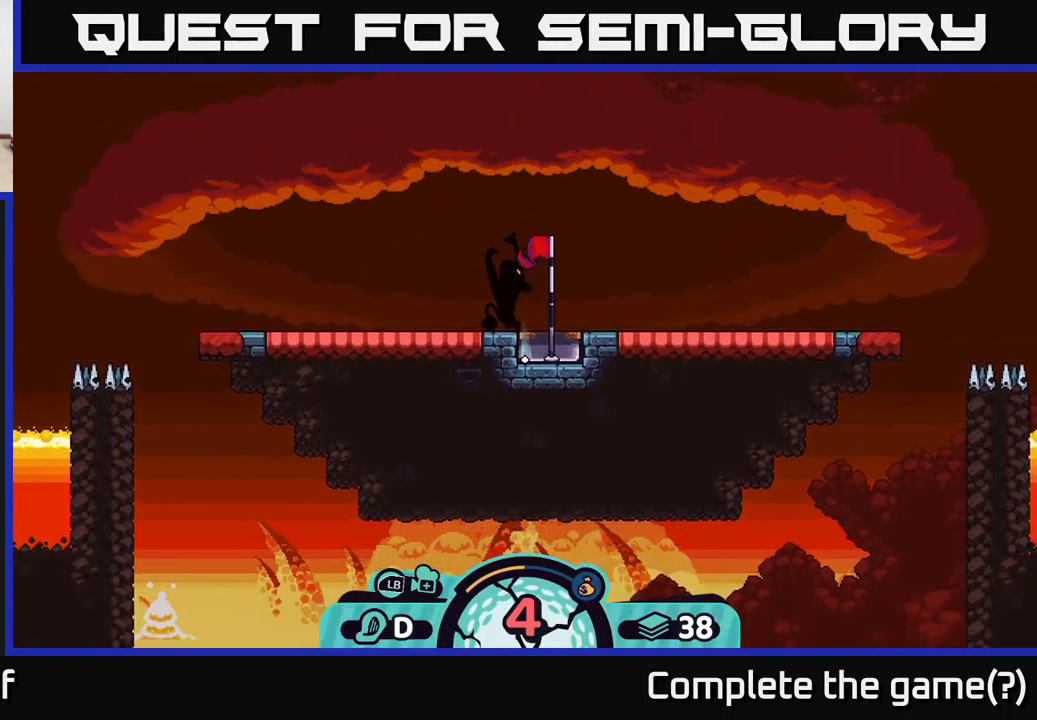
{"buttons": [], "left_stick": "center", "right_stick": "center", "events": []}
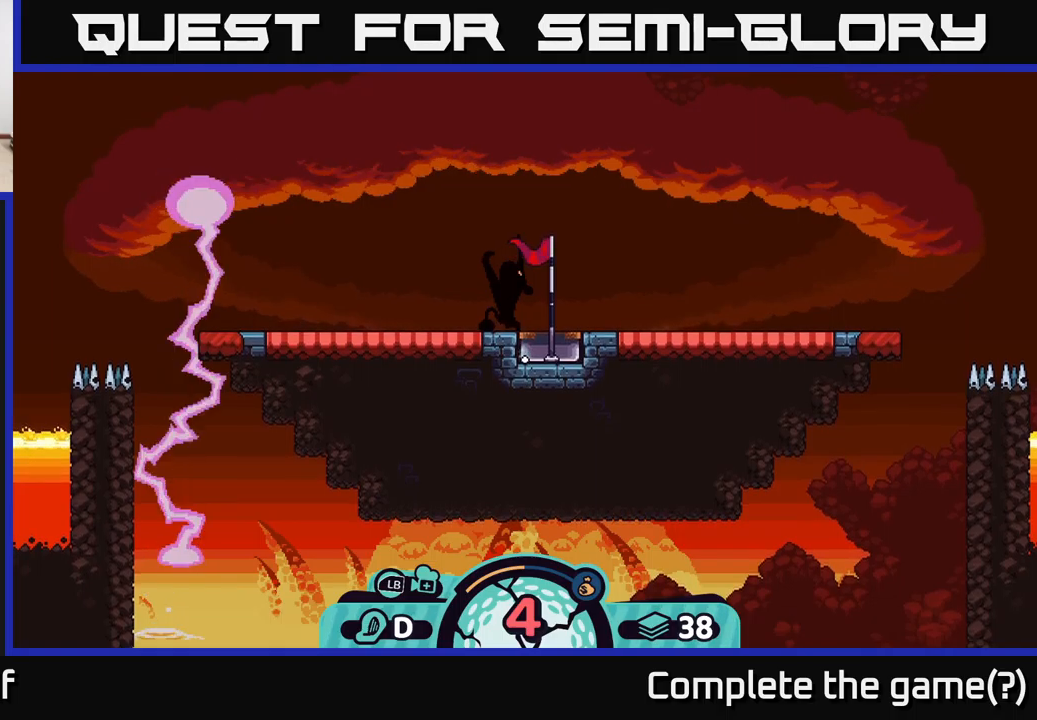
{"buttons": [], "left_stick": "center", "right_stick": "center", "events": []}
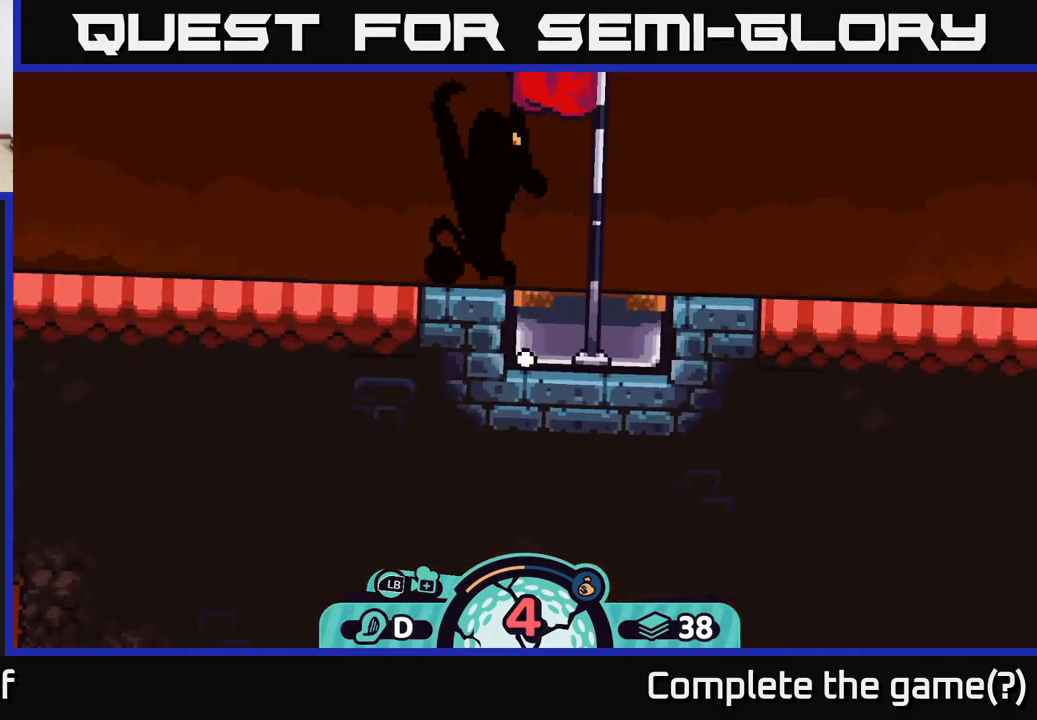
{"buttons": [], "left_stick": "center", "right_stick": "center", "events": []}
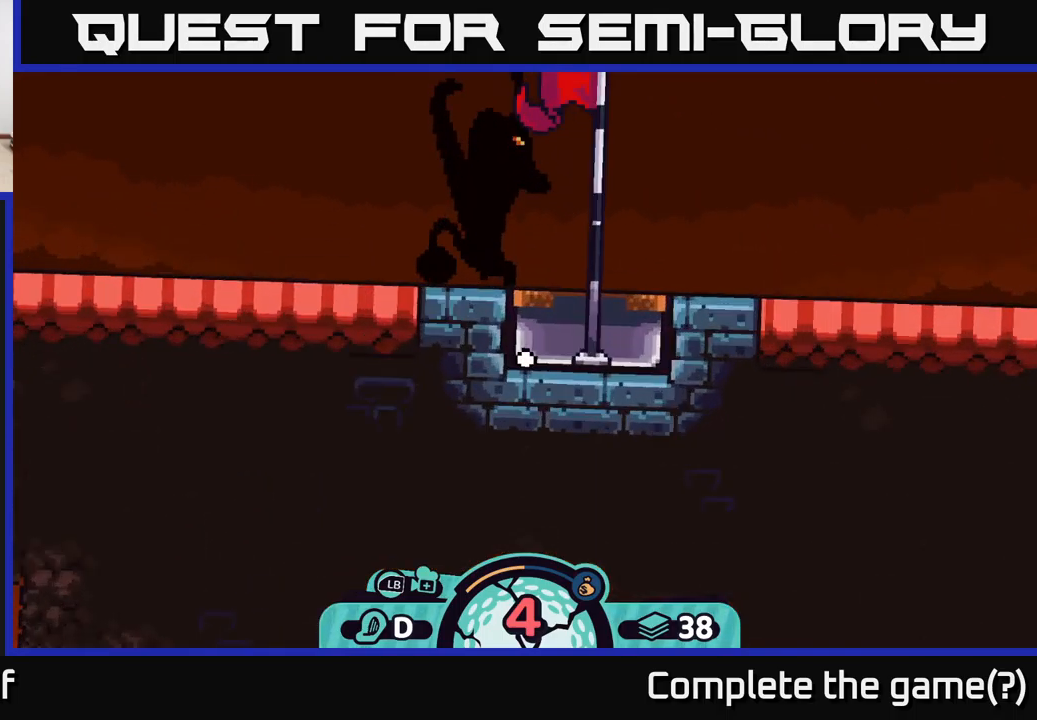
{"buttons": [], "left_stick": "center", "right_stick": "center", "events": []}
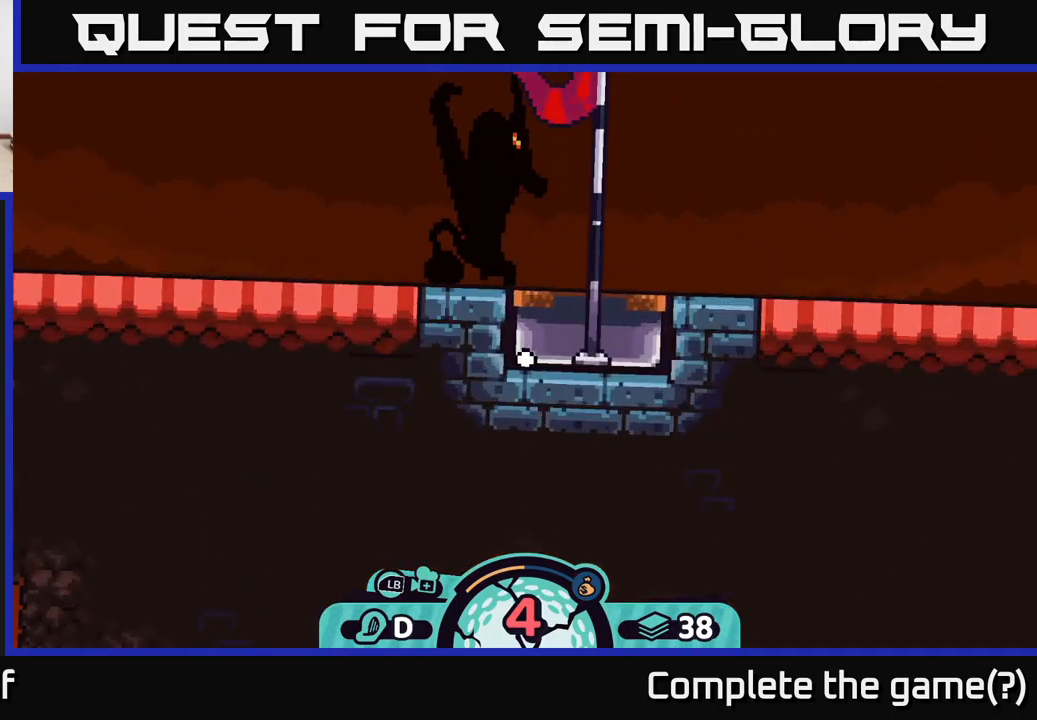
{"buttons": [], "left_stick": "center", "right_stick": "center", "events": []}
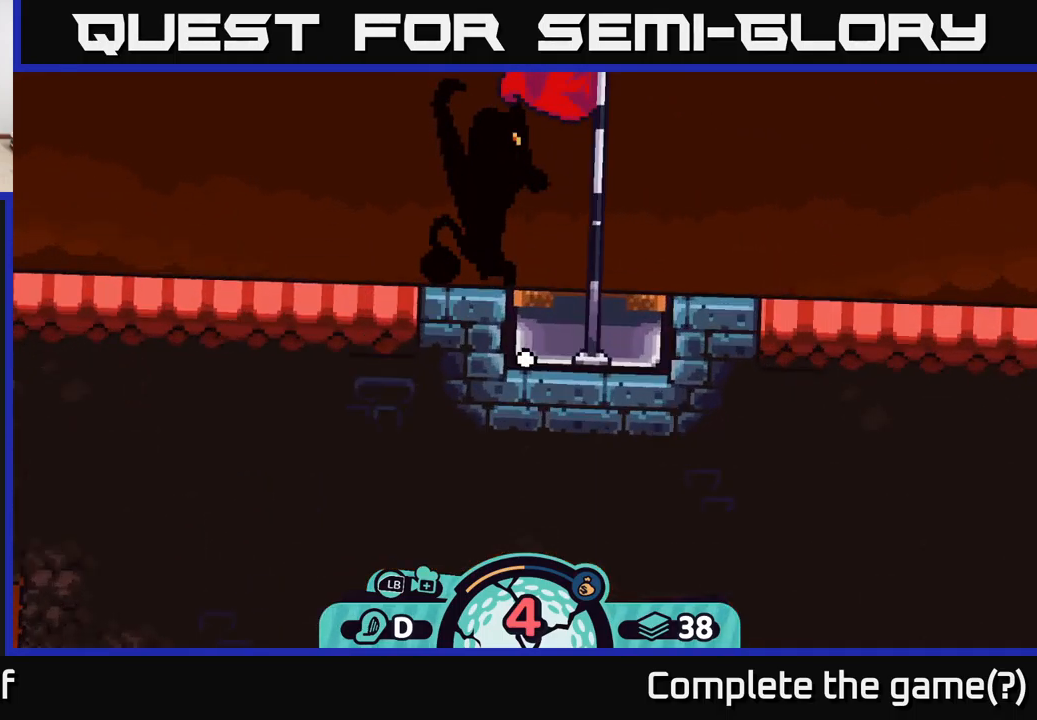
{"buttons": [], "left_stick": "center", "right_stick": "center", "events": []}
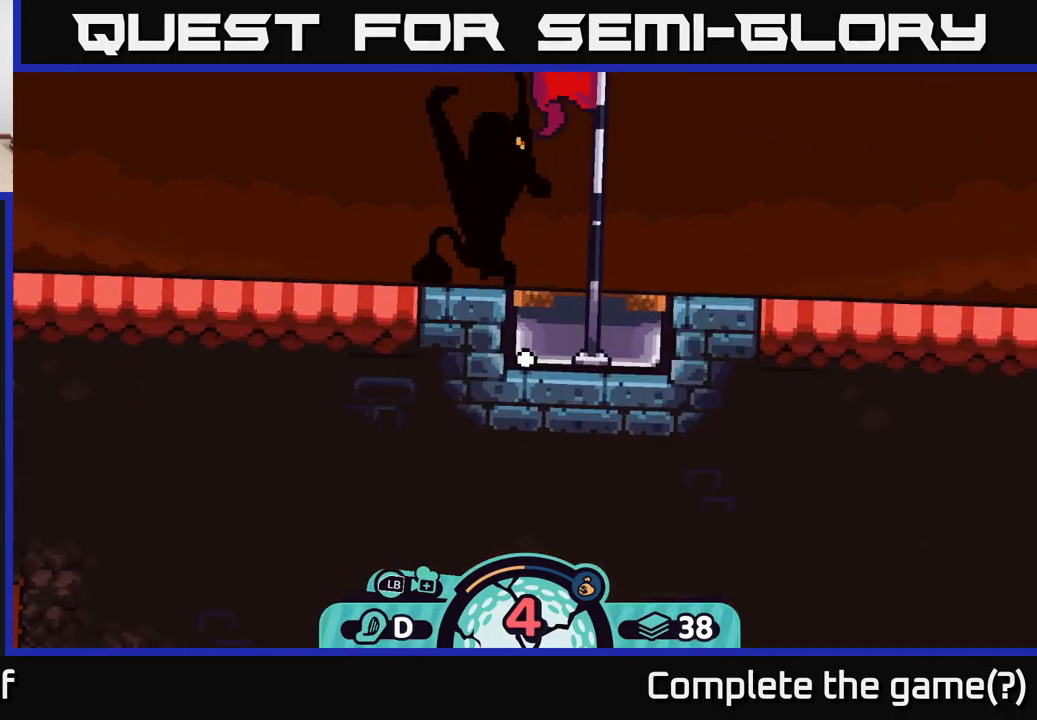
{"buttons": [], "left_stick": "center", "right_stick": "center", "events": [[50, "left_stick", "right"], [316, "left_stick", "center"]]}
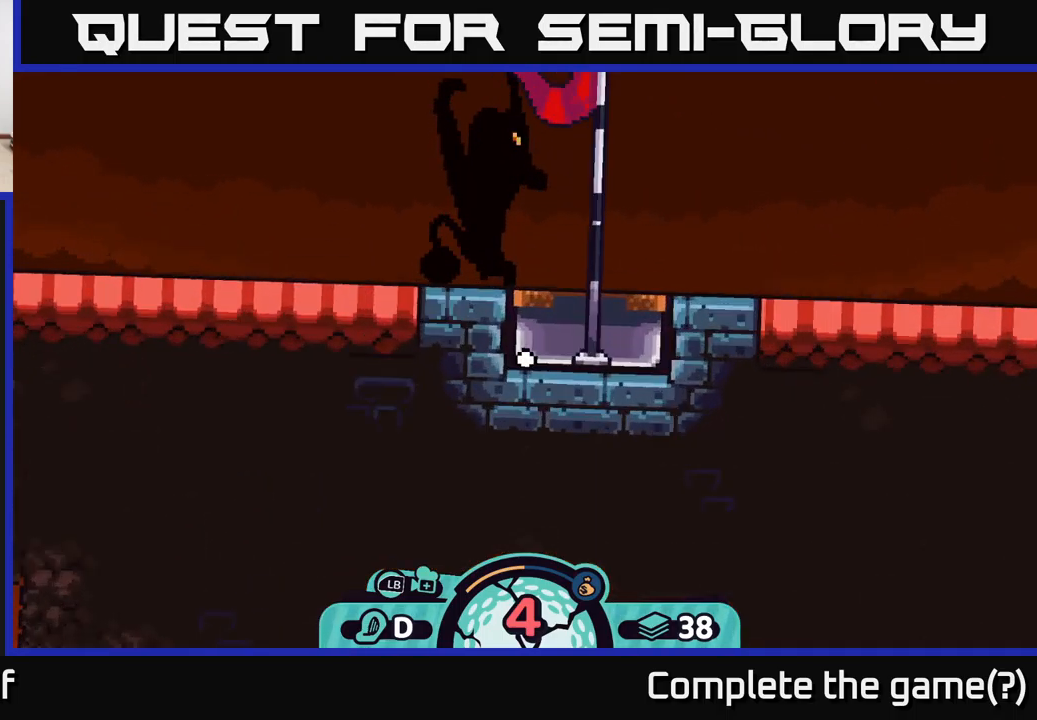
{"buttons": [], "left_stick": "center", "right_stick": "center", "events": []}
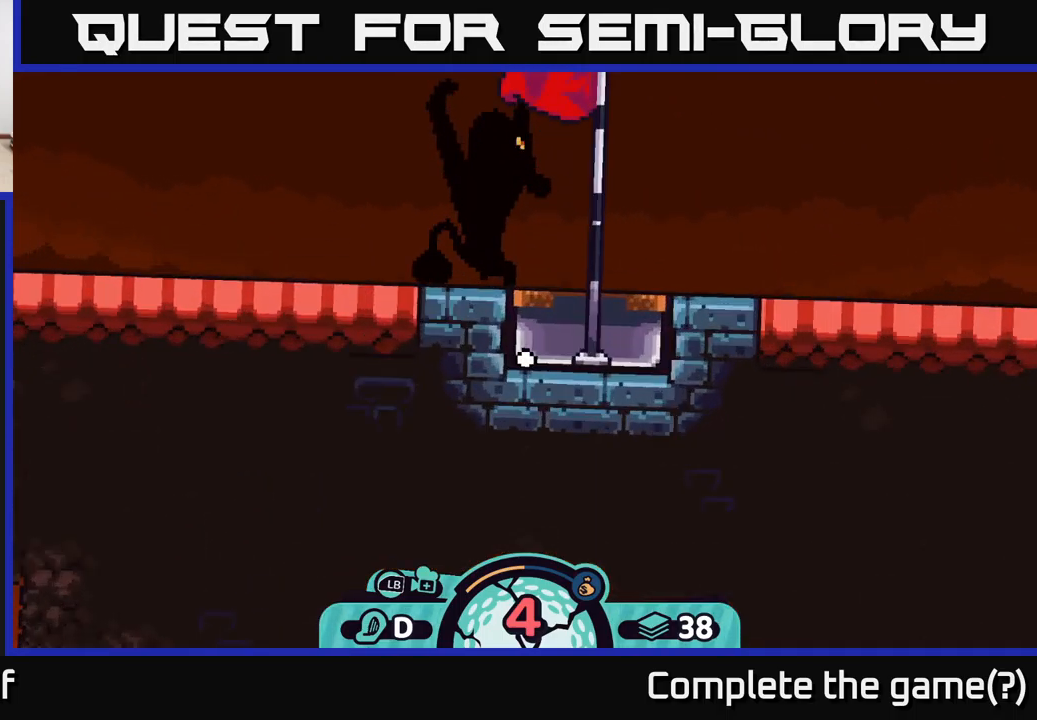
{"buttons": [], "left_stick": "center", "right_stick": "center", "events": [[233, "left_stick", "right"], [466, "left_stick", "center"]]}